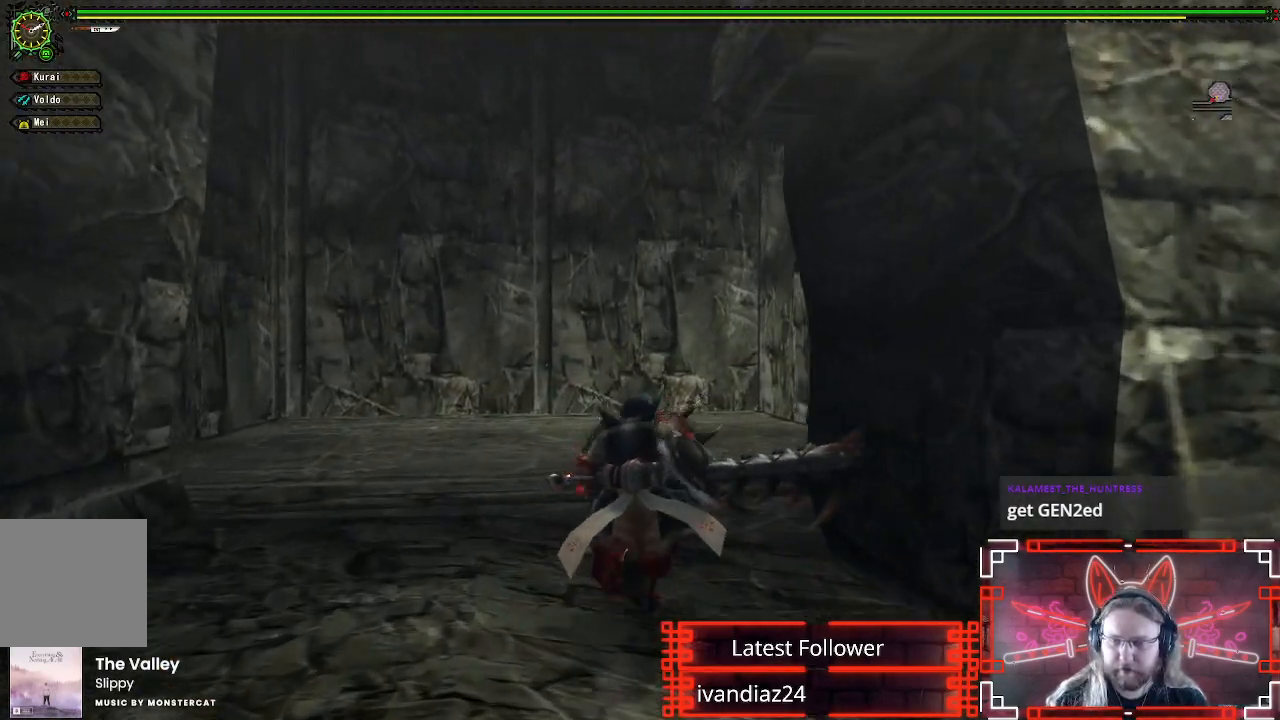
Gameplay with a controller (Xbox layout); each line is a JSON object with the inputs held at the frame after it. "events" lists button and stick changes between this image and that frame as [ms after this image, input, new state], when the widget could be followed in between. Not read: L2.
{"buttons": ["L1", "R1"], "left_stick": "up", "right_stick": "center", "events": [[117, "B", "up"]]}
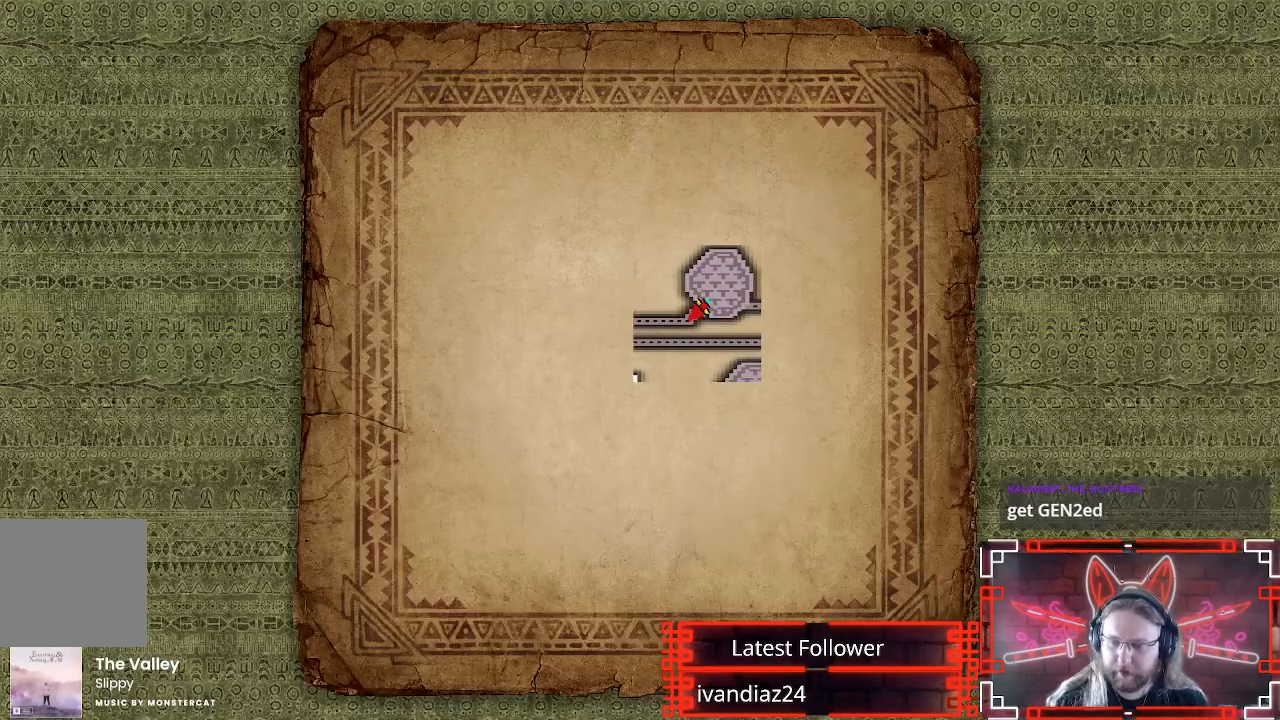
{"buttons": ["R1"], "left_stick": "center", "right_stick": "center", "events": [[333, "L1", "up"], [383, "left_stick", "center"]]}
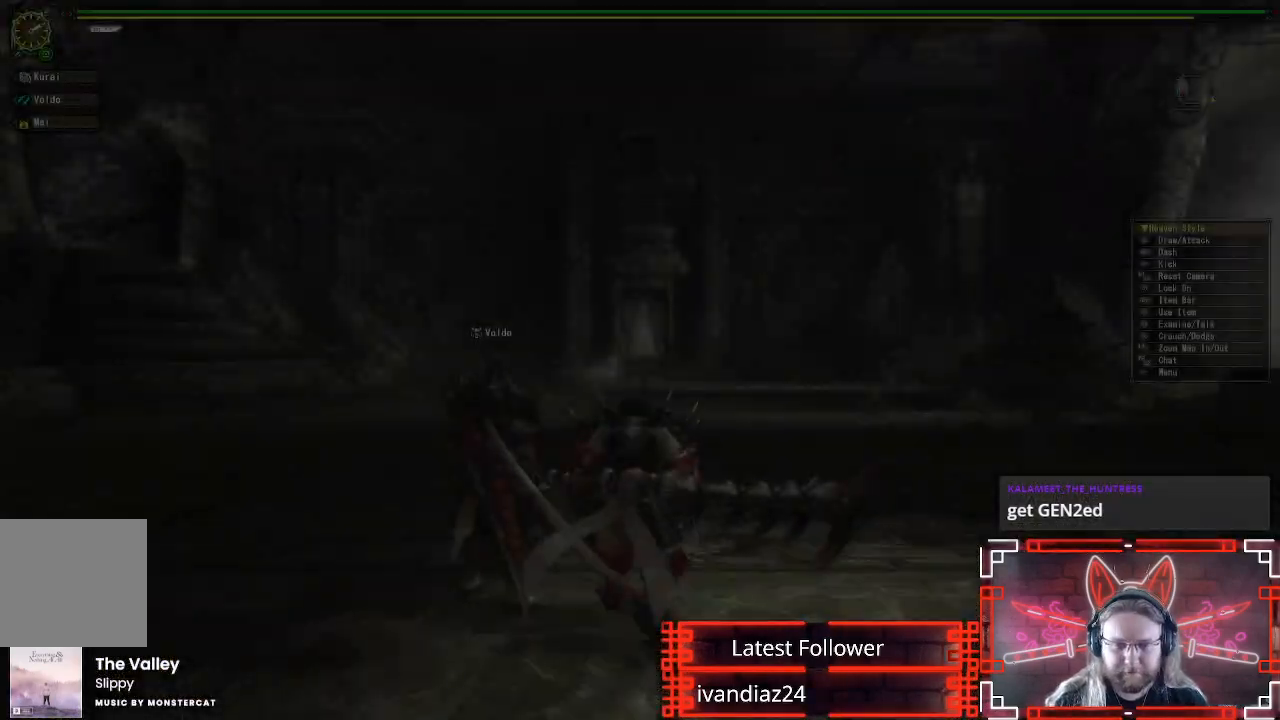
{"buttons": ["L1", "R1"], "left_stick": "up", "right_stick": "center", "events": [[83, "left_stick", "up"], [200, "L1", "down"]]}
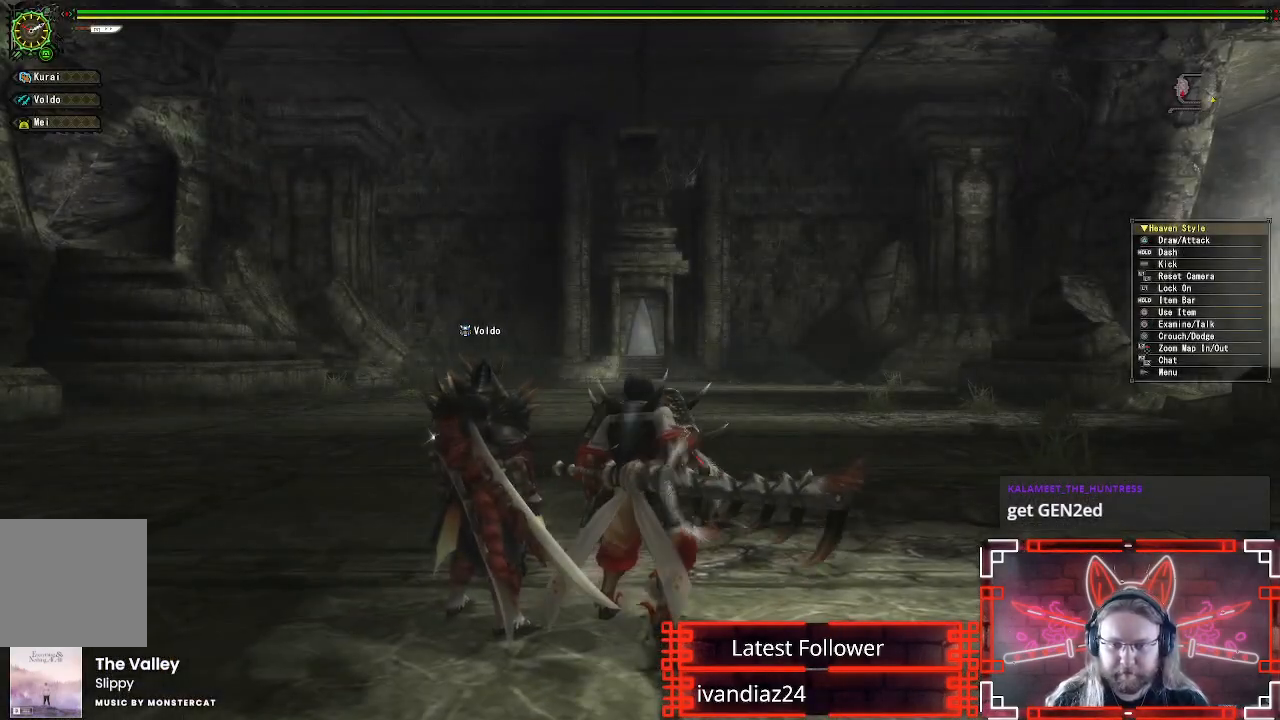
{"buttons": ["L1", "R1"], "left_stick": "up", "right_stick": "center", "events": [[233, "X", "down"], [350, "X", "up"]]}
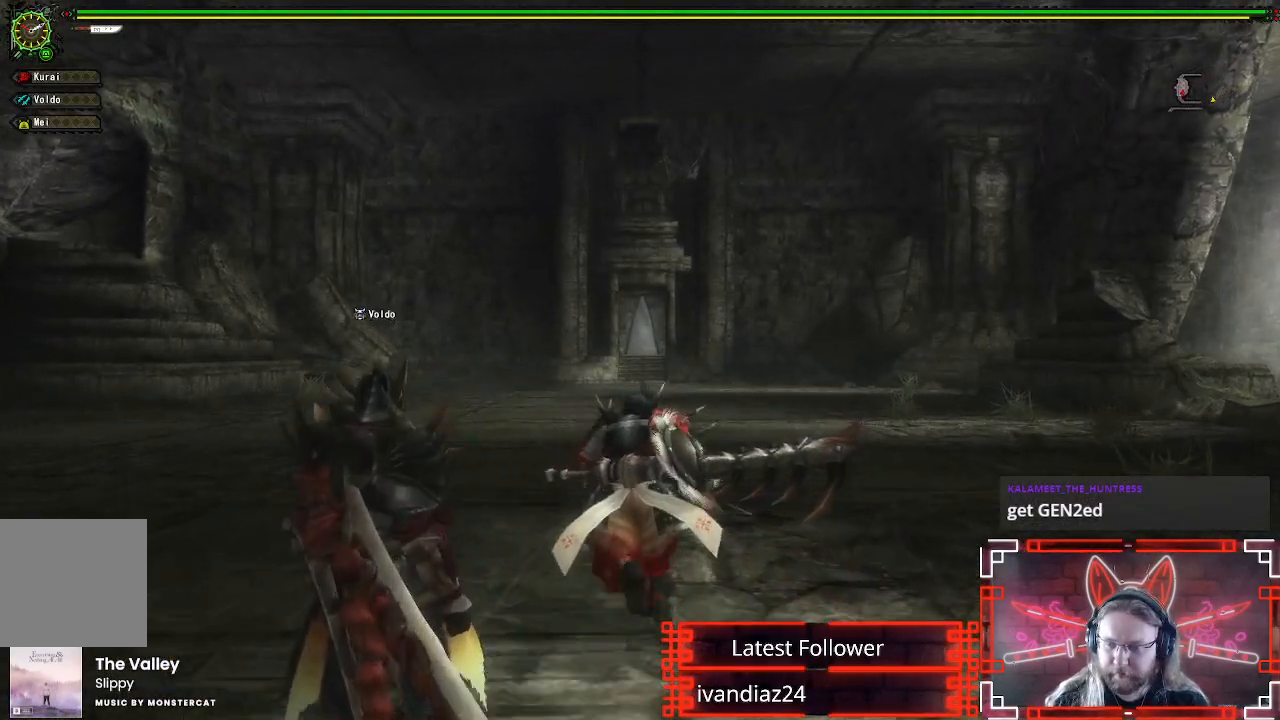
{"buttons": ["R1"], "left_stick": "up", "right_stick": "center", "events": [[150, "L1", "up"]]}
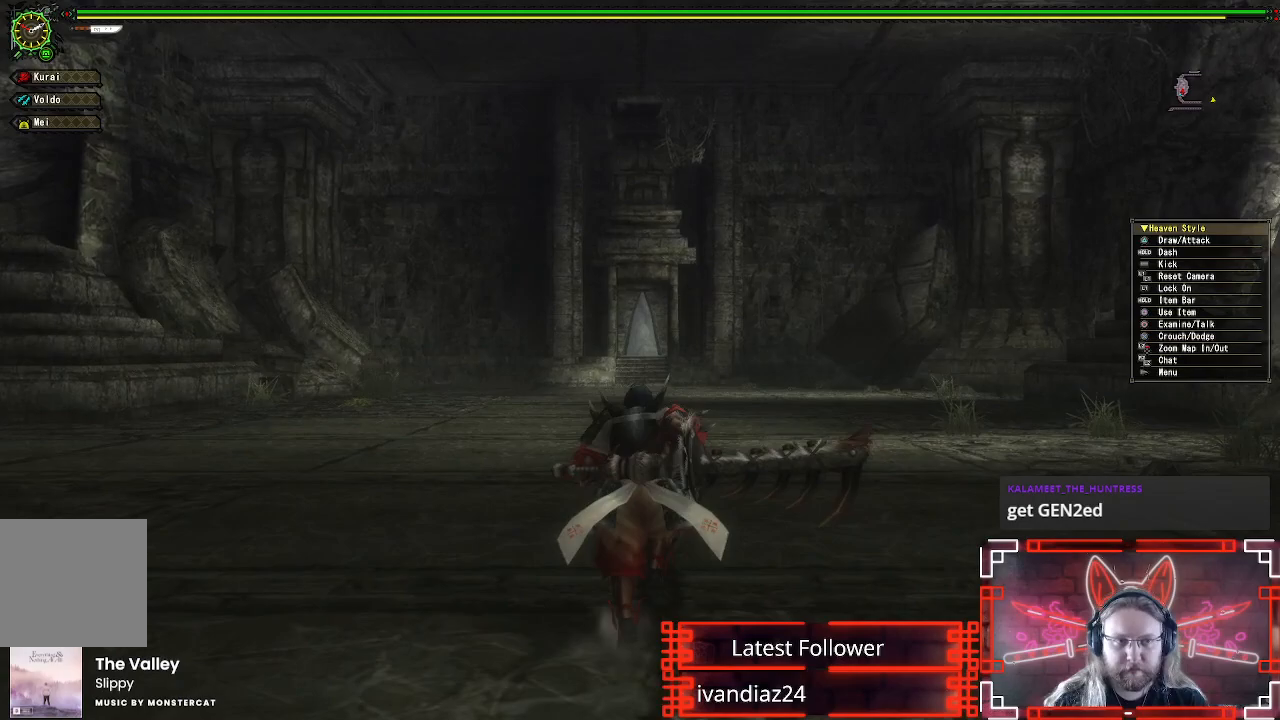
{"buttons": [], "left_stick": "up", "right_stick": "center", "events": [[150, "R1", "up"], [200, "START", "down"], [317, "START", "up"]]}
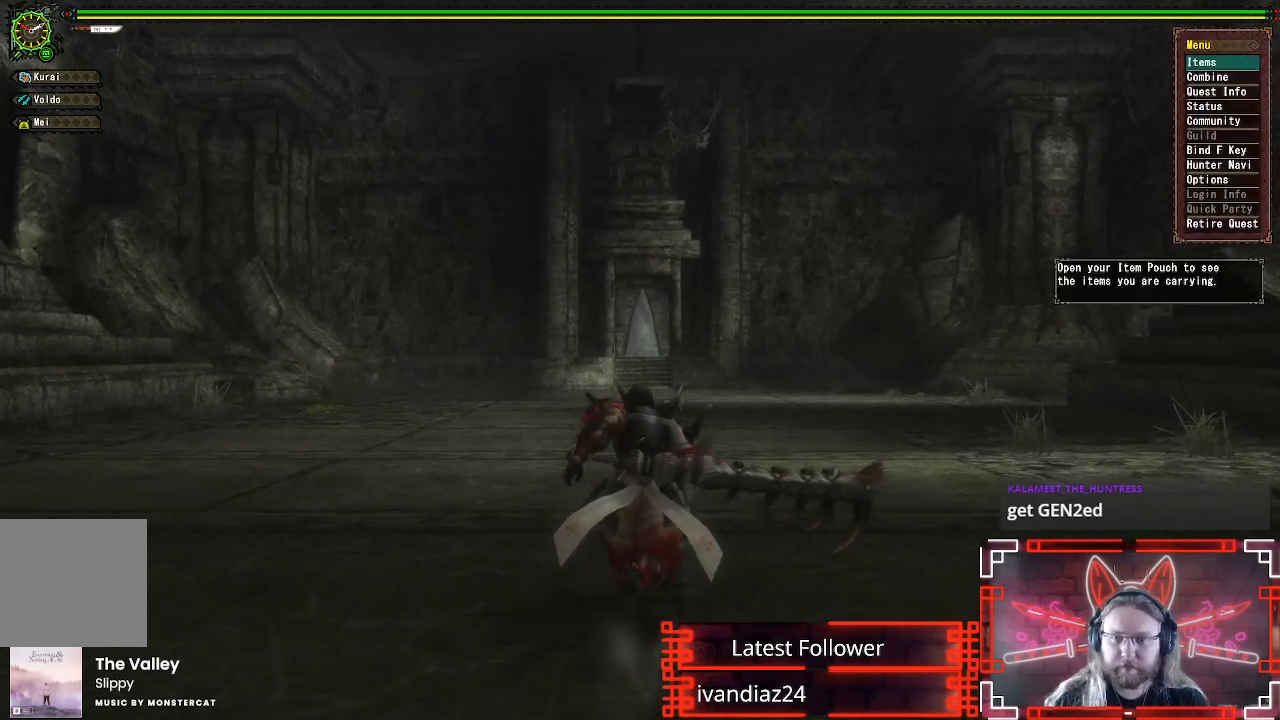
{"buttons": [], "left_stick": "up", "right_stick": "center", "events": [[333, "B", "down"], [467, "B", "up"]]}
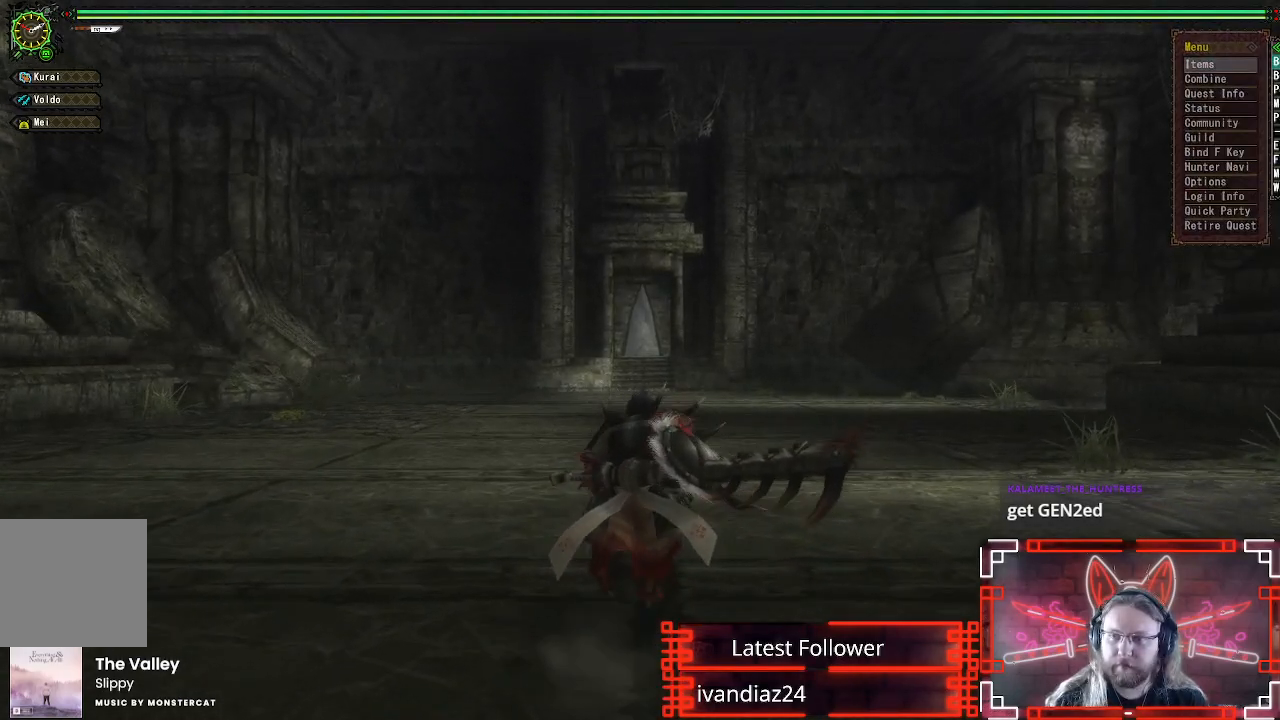
{"buttons": ["SELECT"], "left_stick": "up", "right_stick": "center", "events": [[367, "SELECT", "down"]]}
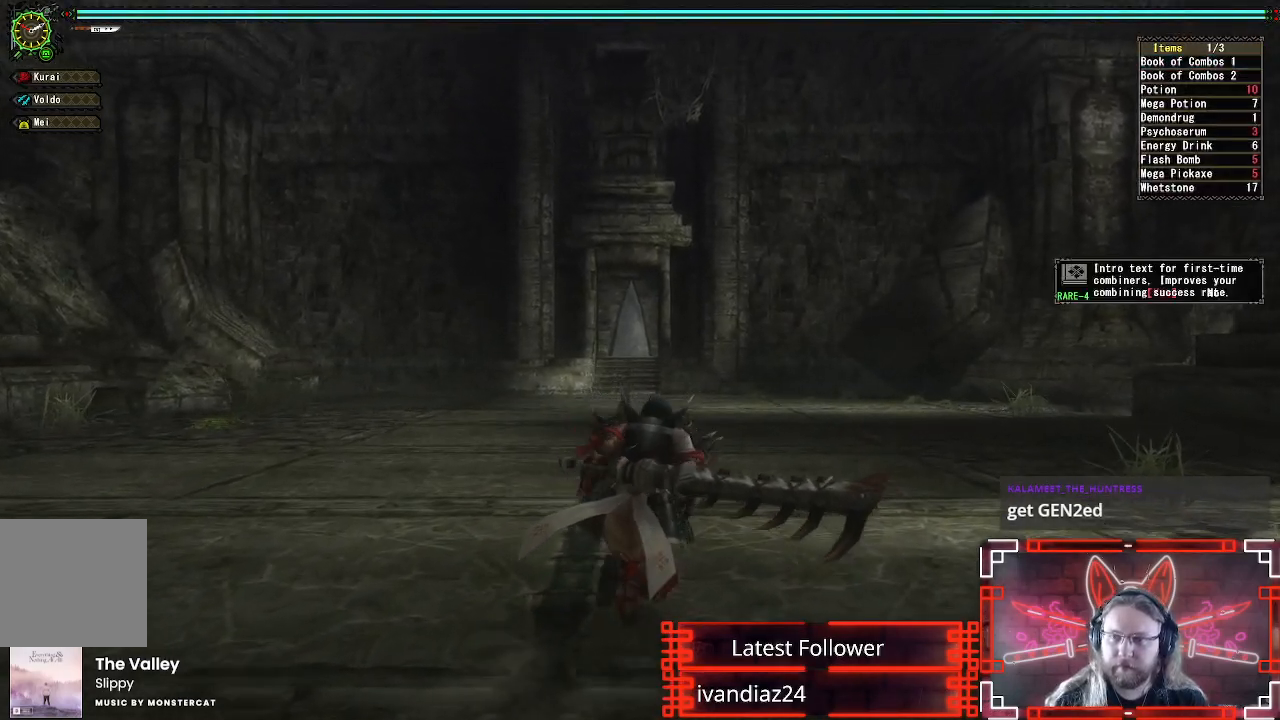
{"buttons": ["A"], "left_stick": "up", "right_stick": "center", "events": [[50, "SELECT", "up"], [233, "B", "down"], [367, "B", "up"], [483, "A", "down"]]}
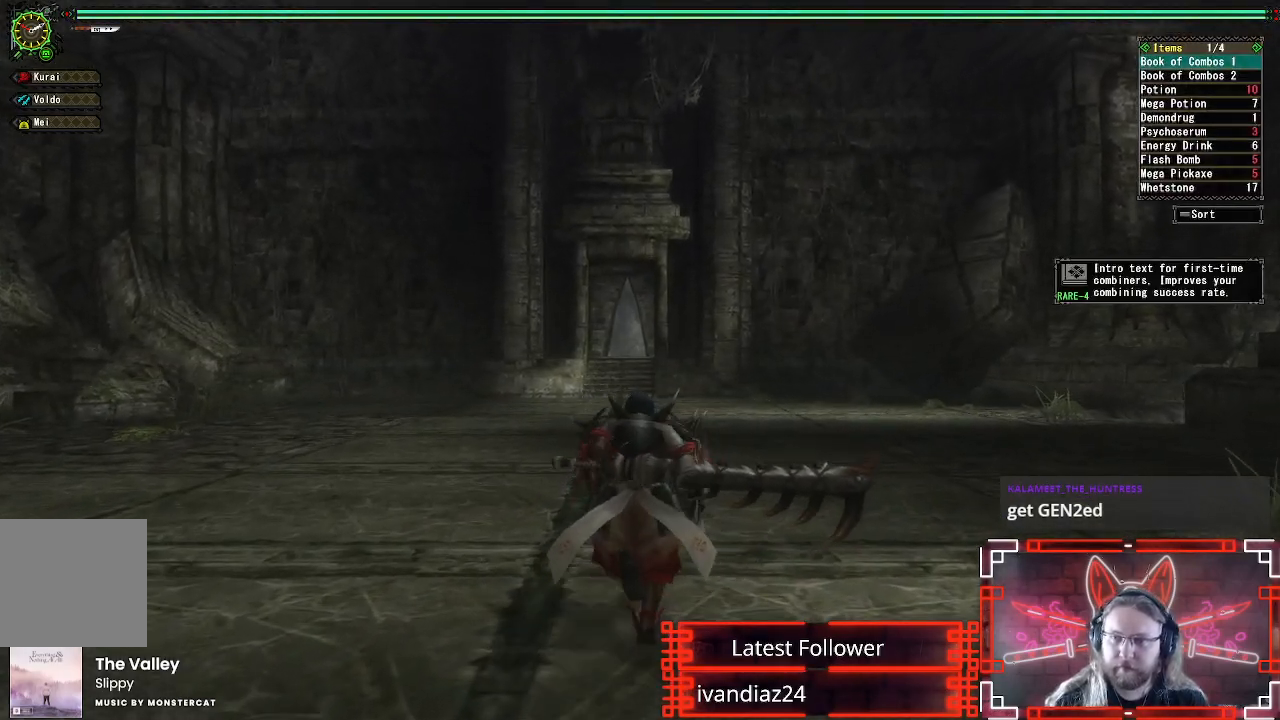
{"buttons": ["R1"], "left_stick": "up", "right_stick": "center", "events": [[67, "A", "up"], [150, "A", "down"], [233, "A", "up"], [233, "R1", "down"]]}
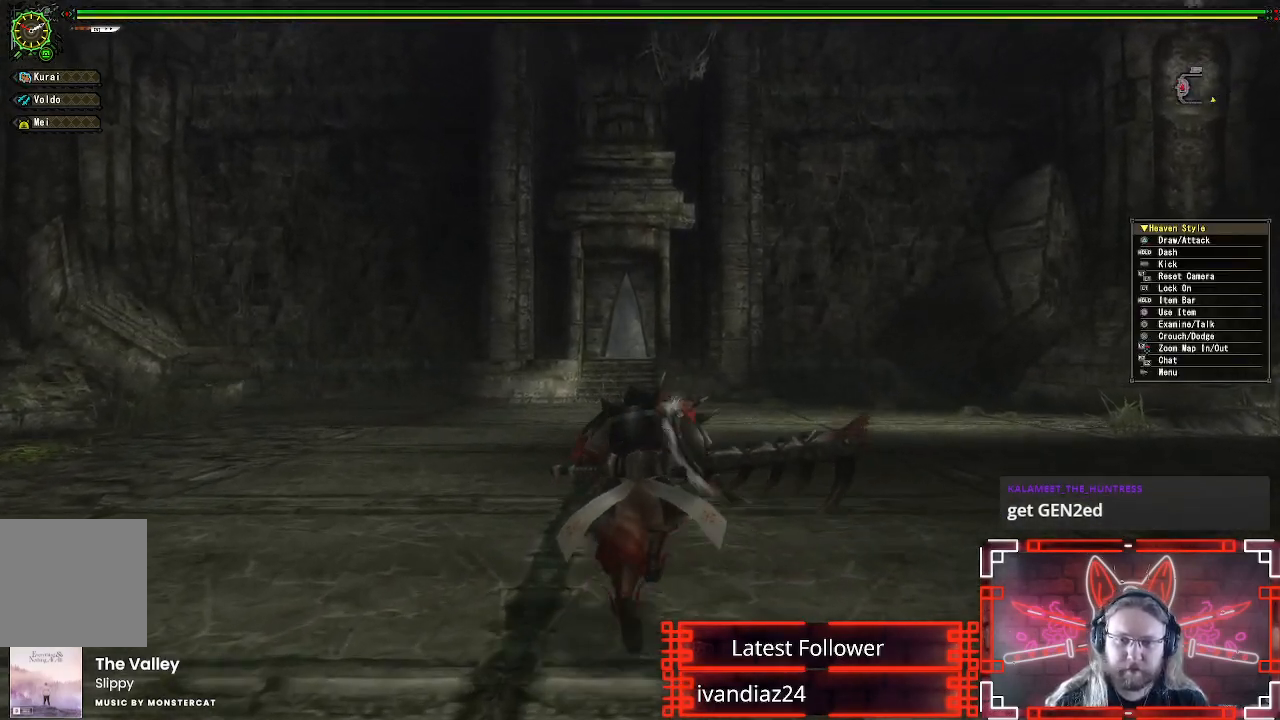
{"buttons": ["R1"], "left_stick": "up", "right_stick": "center", "events": []}
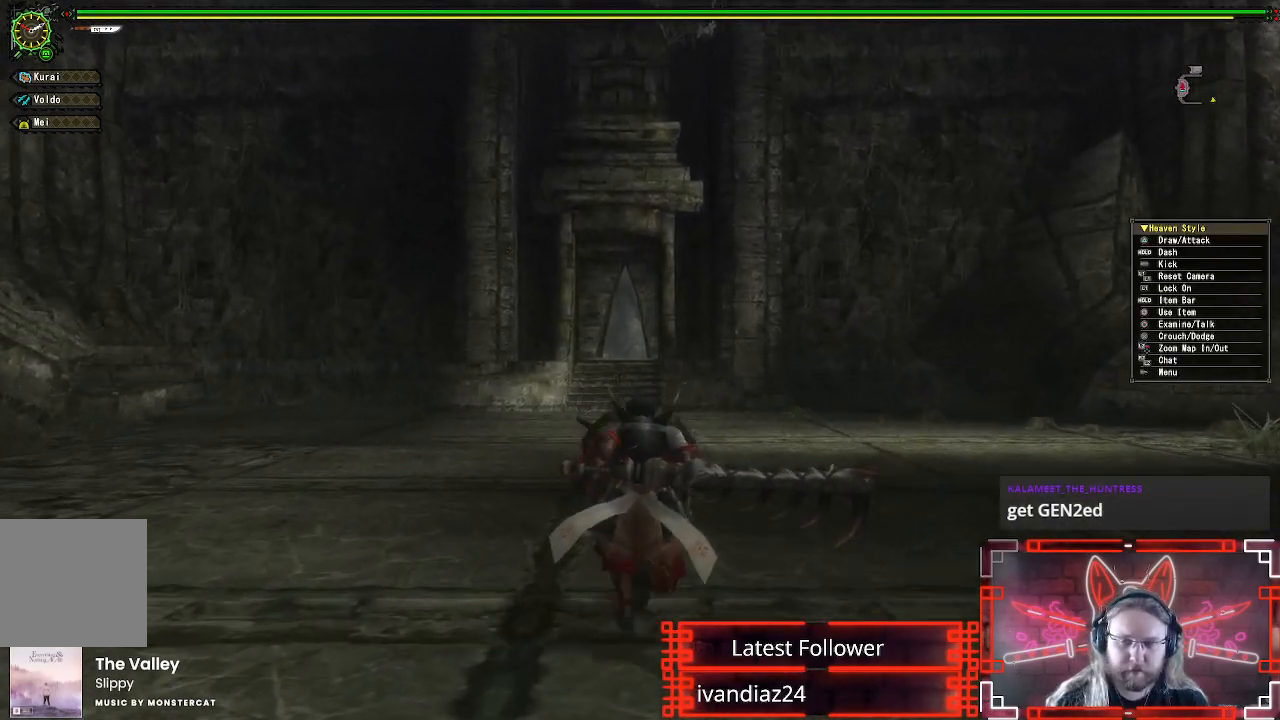
{"buttons": ["R1"], "left_stick": "up", "right_stick": "center", "events": []}
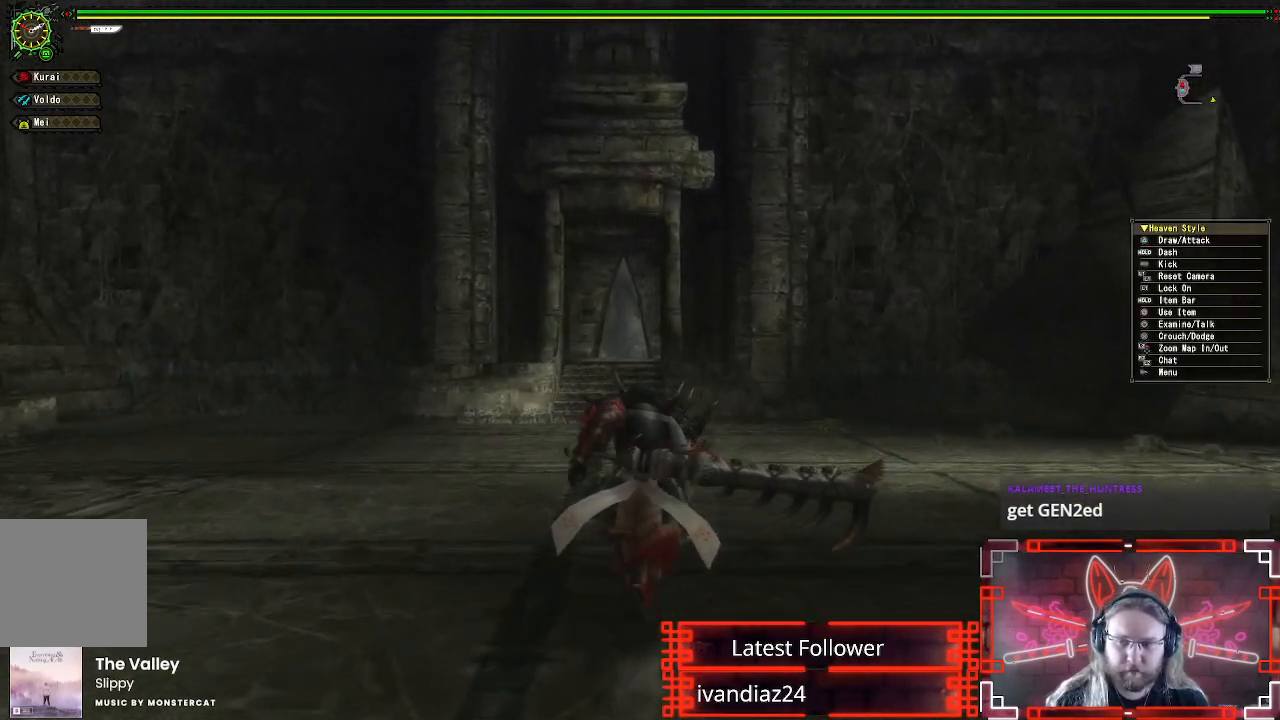
{"buttons": ["R1"], "left_stick": "up", "right_stick": "center", "events": []}
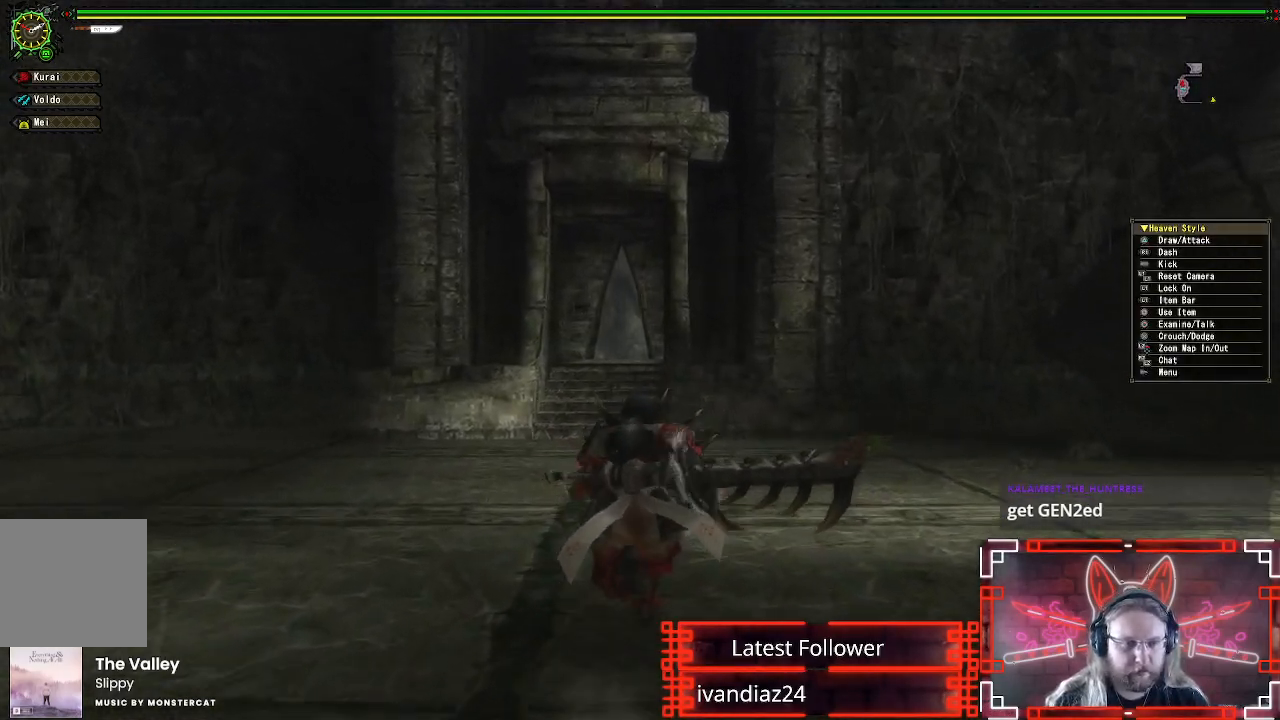
{"buttons": ["R1"], "left_stick": "up", "right_stick": "center", "events": []}
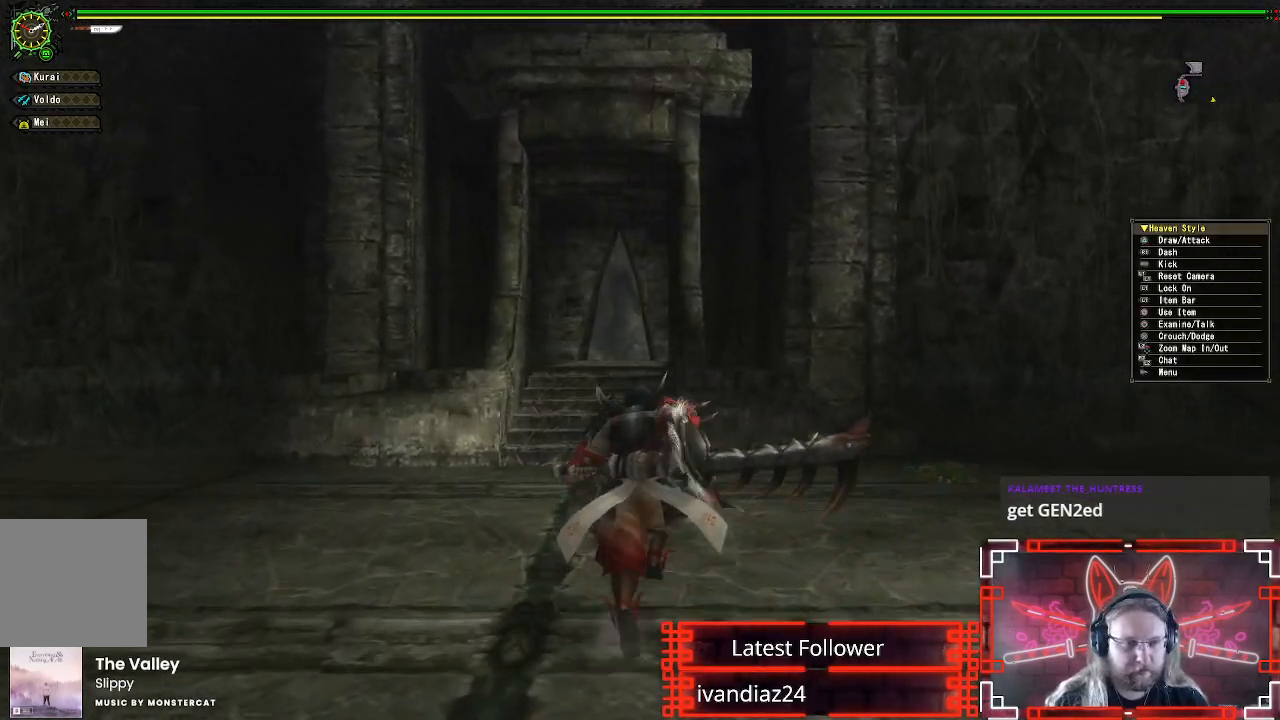
{"buttons": [], "left_stick": "up", "right_stick": "center", "events": [[467, "R1", "up"]]}
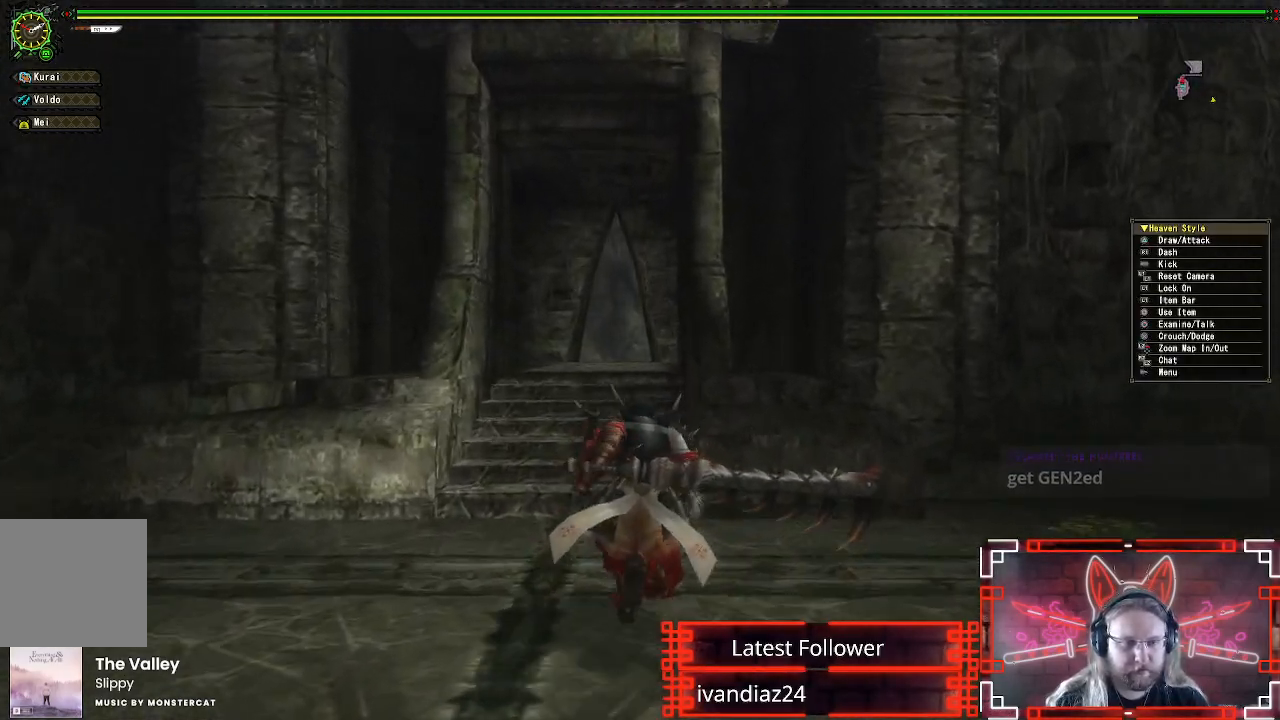
{"buttons": [], "left_stick": "center", "right_stick": "center", "events": [[117, "left_stick", "center"]]}
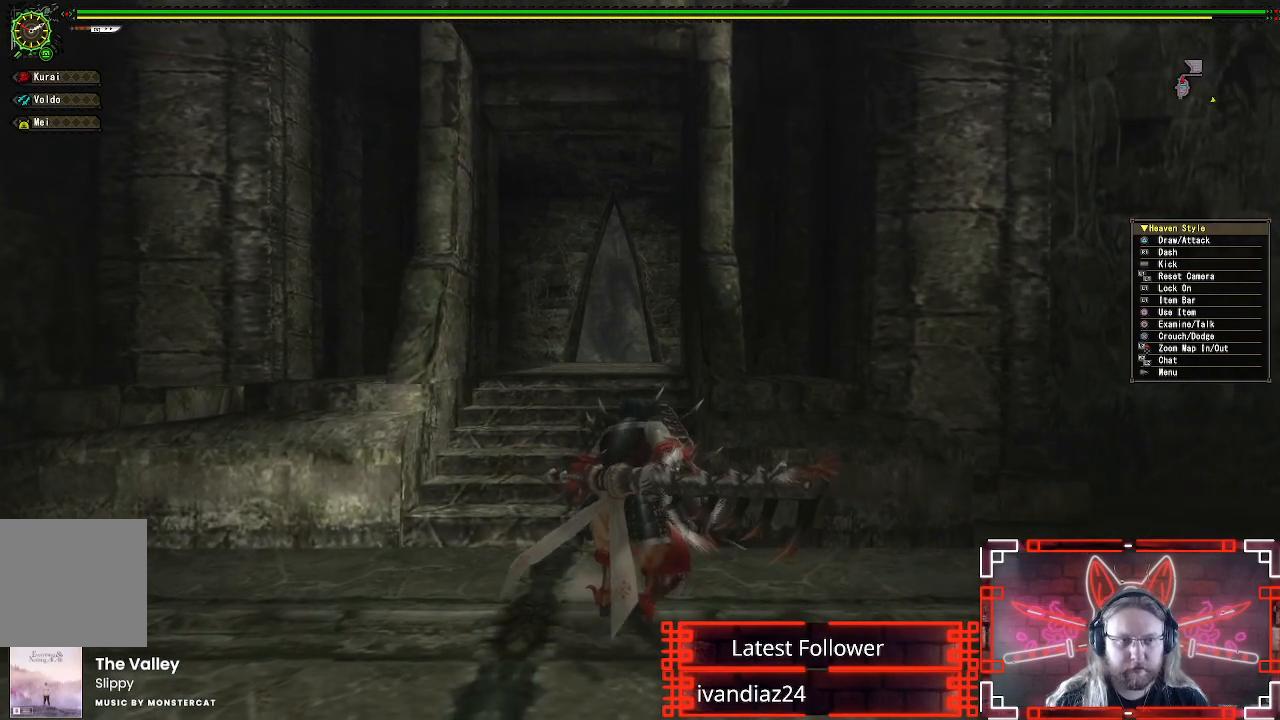
{"buttons": ["X", "L1"], "left_stick": "center", "right_stick": "center", "events": [[117, "L1", "down"], [417, "X", "down"]]}
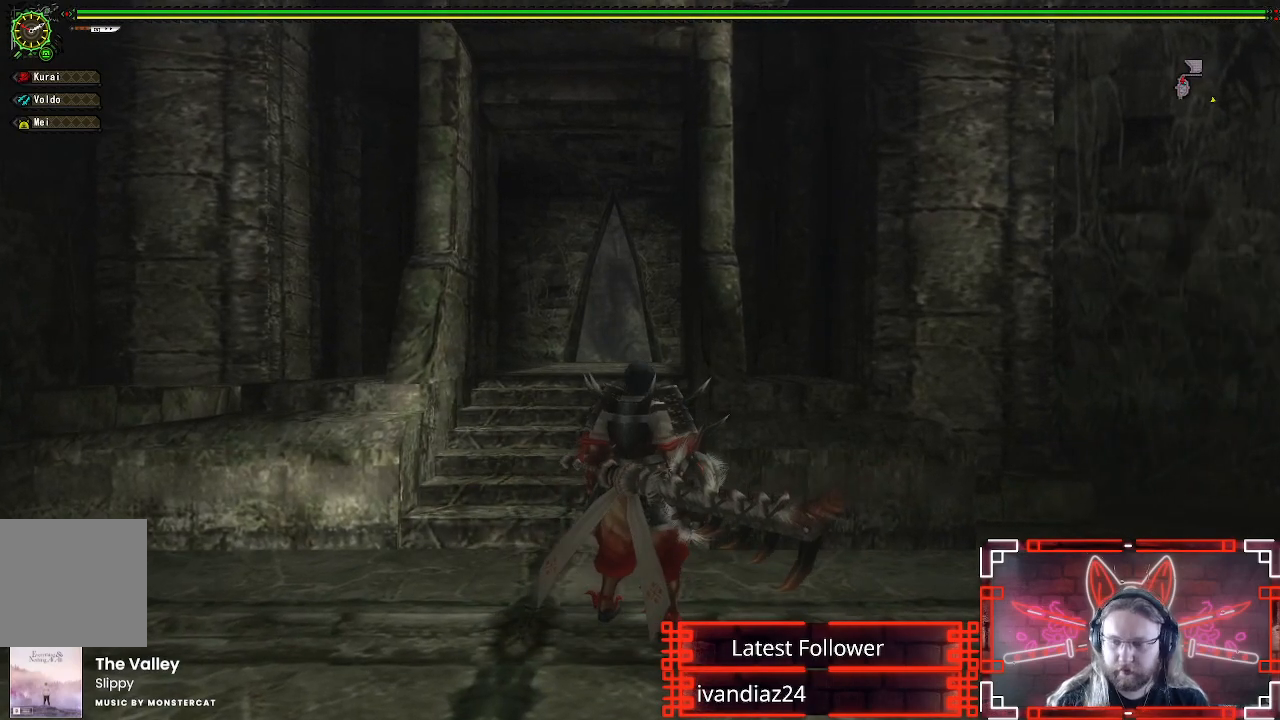
{"buttons": ["L1"], "left_stick": "center", "right_stick": "center", "events": [[33, "X", "up"], [133, "X", "down"], [250, "X", "up"]]}
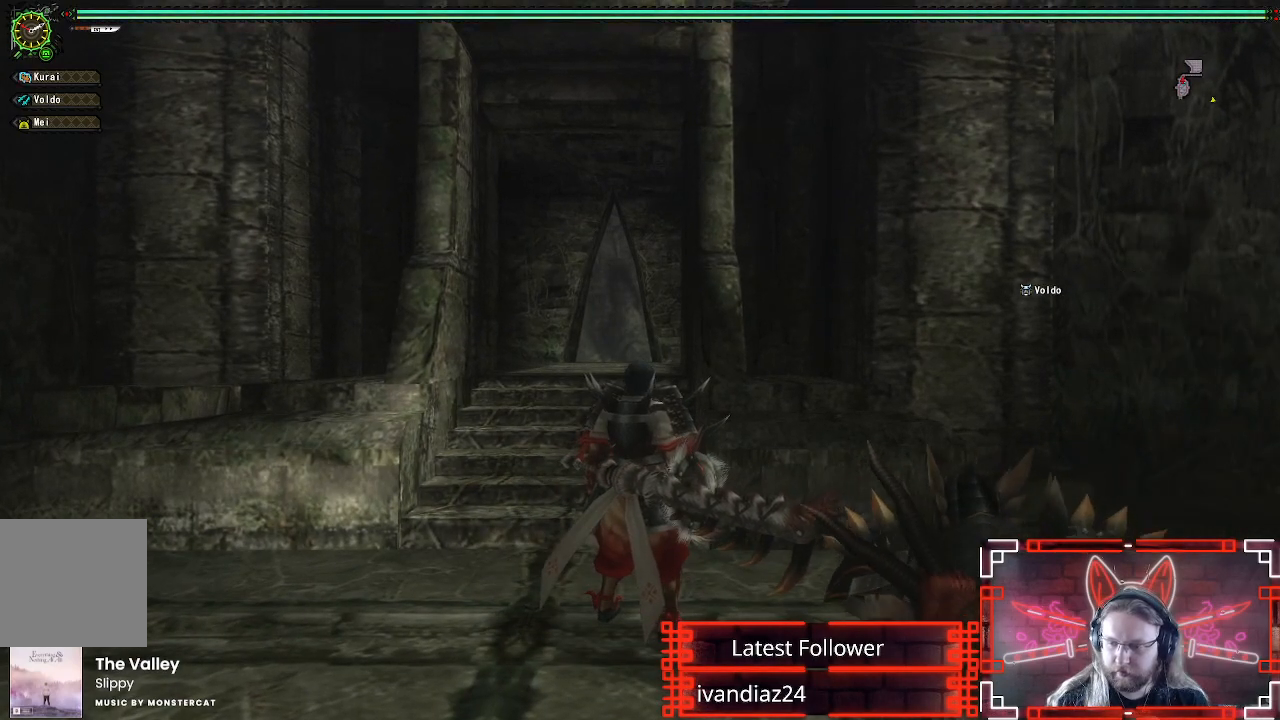
{"buttons": ["L1"], "left_stick": "center", "right_stick": "center", "events": [[50, "X", "down"], [167, "X", "up"], [267, "X", "down"], [367, "X", "up"]]}
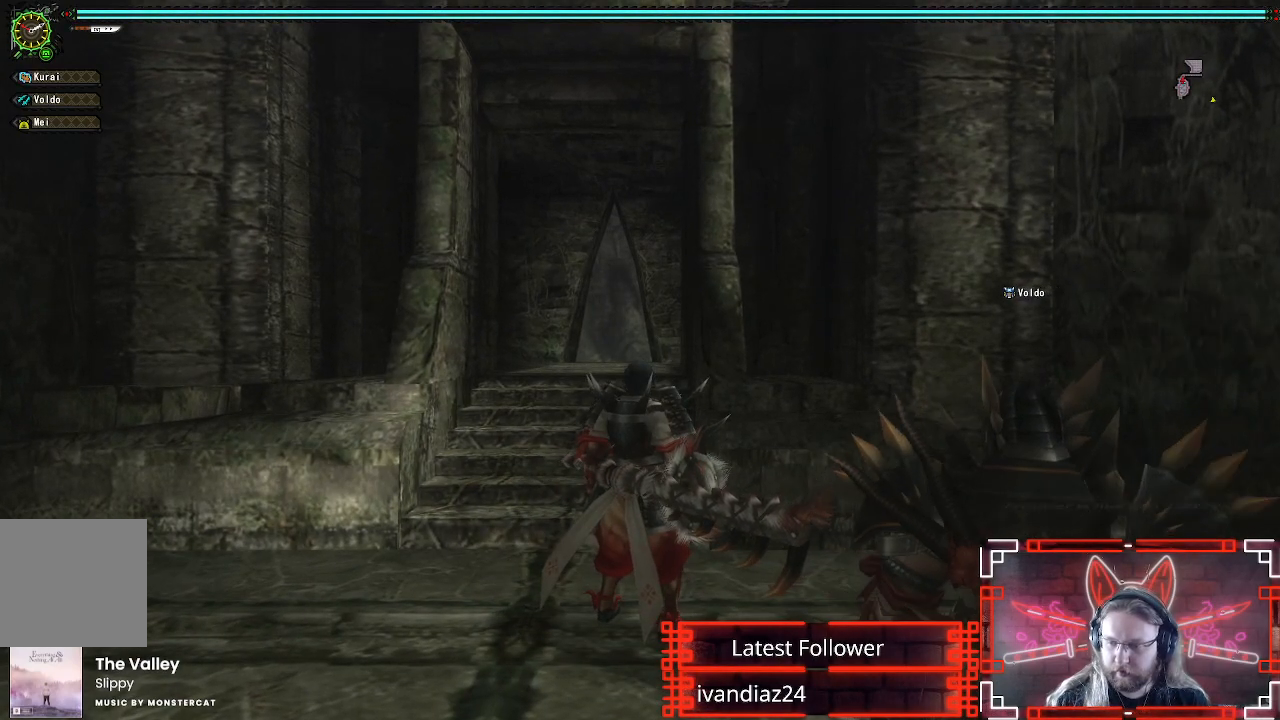
{"buttons": ["B", "L1"], "left_stick": "center", "right_stick": "center", "events": [[250, "B", "down"], [383, "B", "up"], [450, "B", "down"]]}
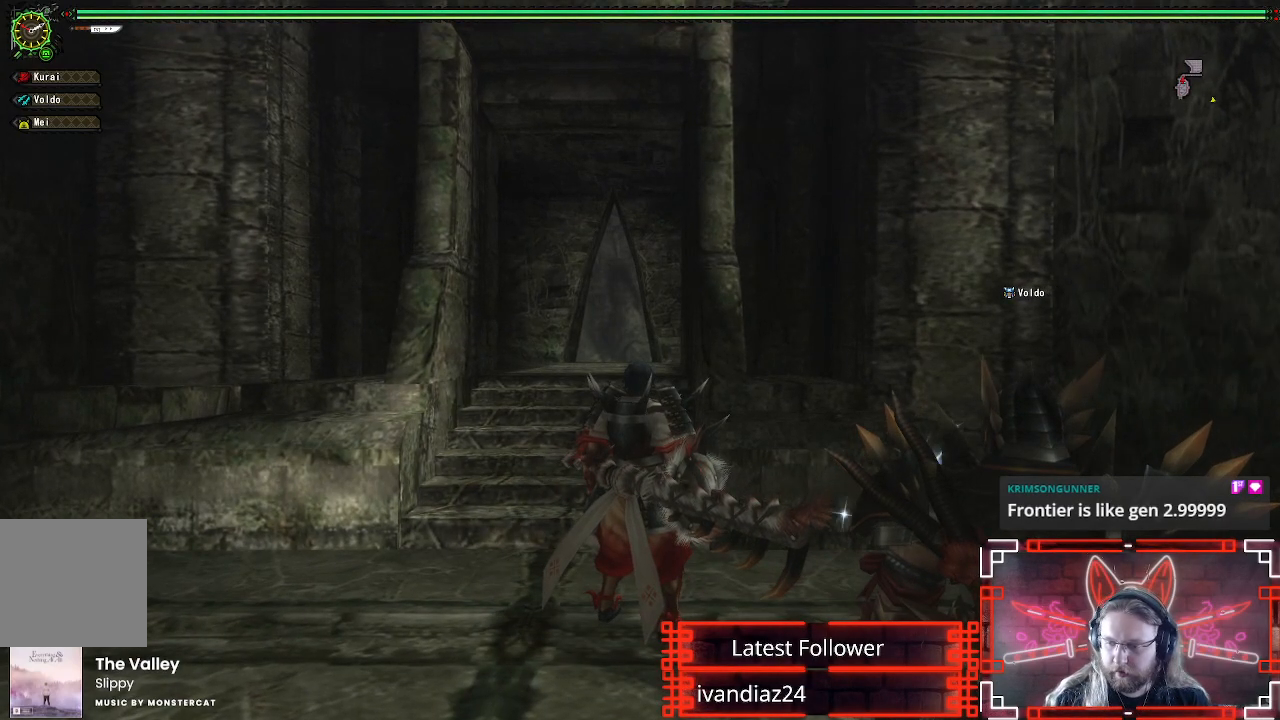
{"buttons": ["B", "L1"], "left_stick": "center", "right_stick": "center", "events": [[50, "B", "up"], [133, "B", "down"], [200, "B", "up"], [300, "B", "down"], [383, "B", "up"], [467, "B", "down"]]}
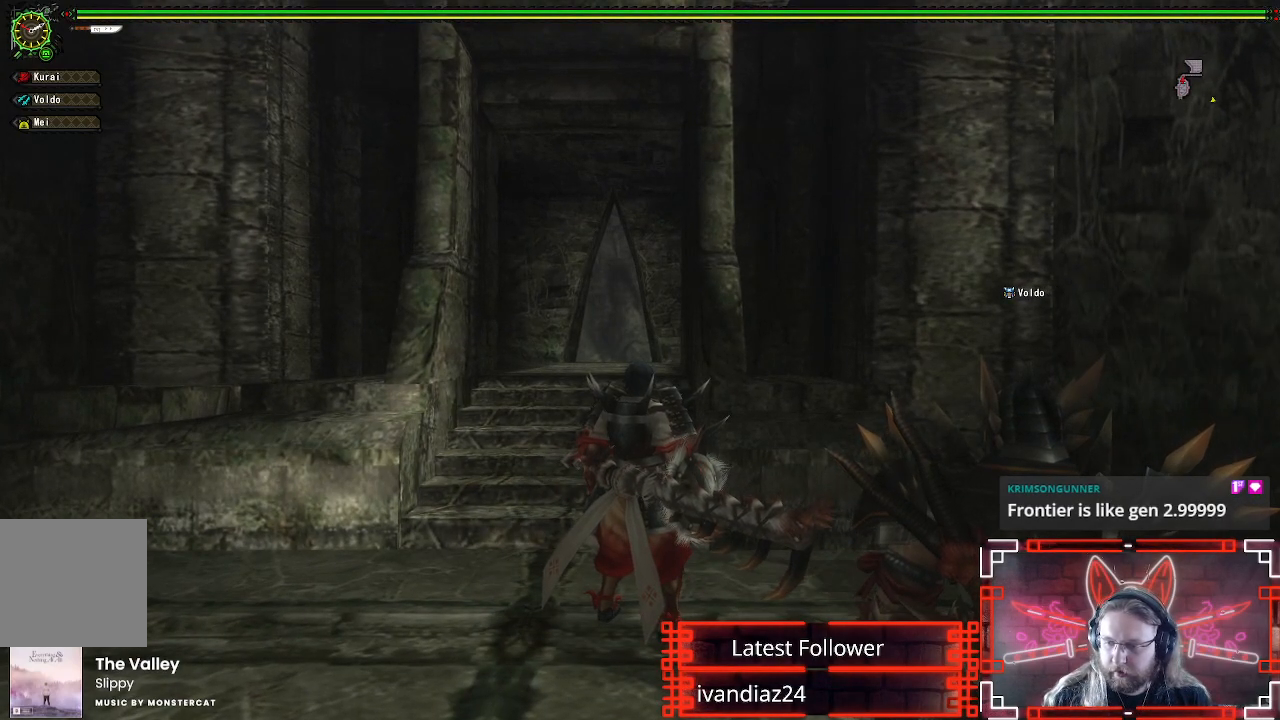
{"buttons": [], "left_stick": "center", "right_stick": "center"}
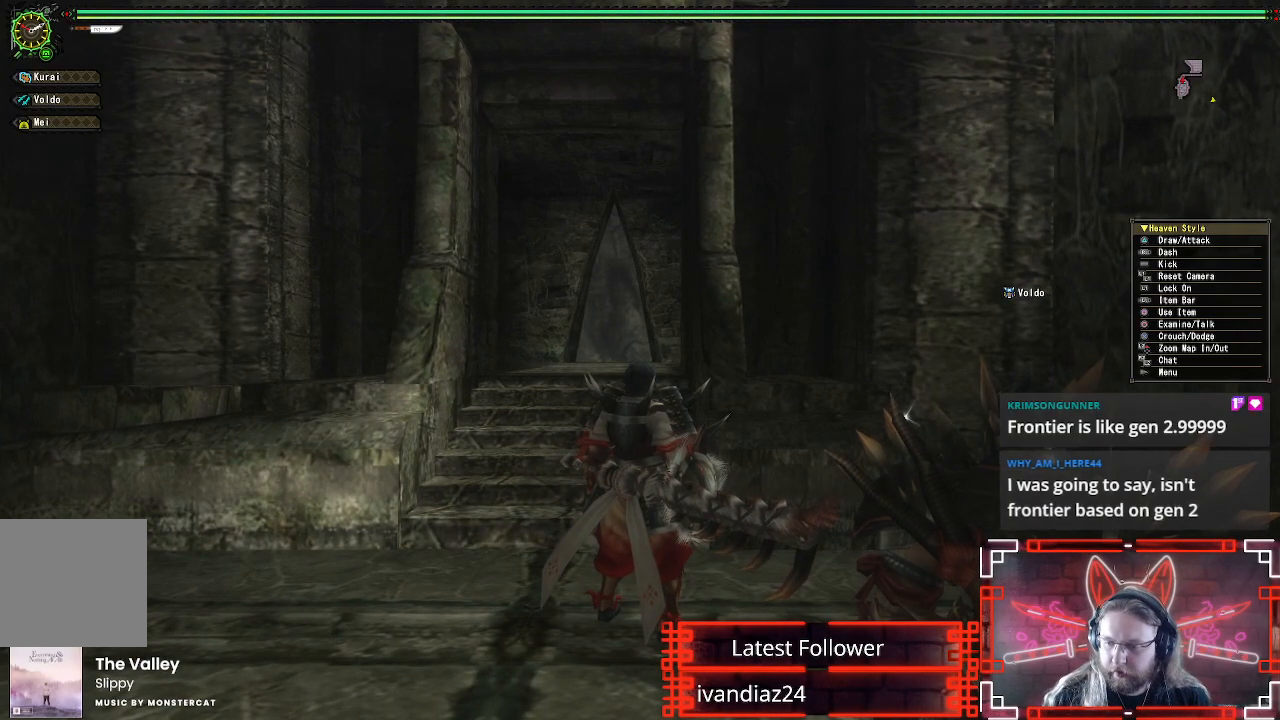
{"buttons": ["X"], "left_stick": "center", "right_stick": "center", "events": [[267, "X", "down"], [400, "X", "up"], [500, "X", "down"]]}
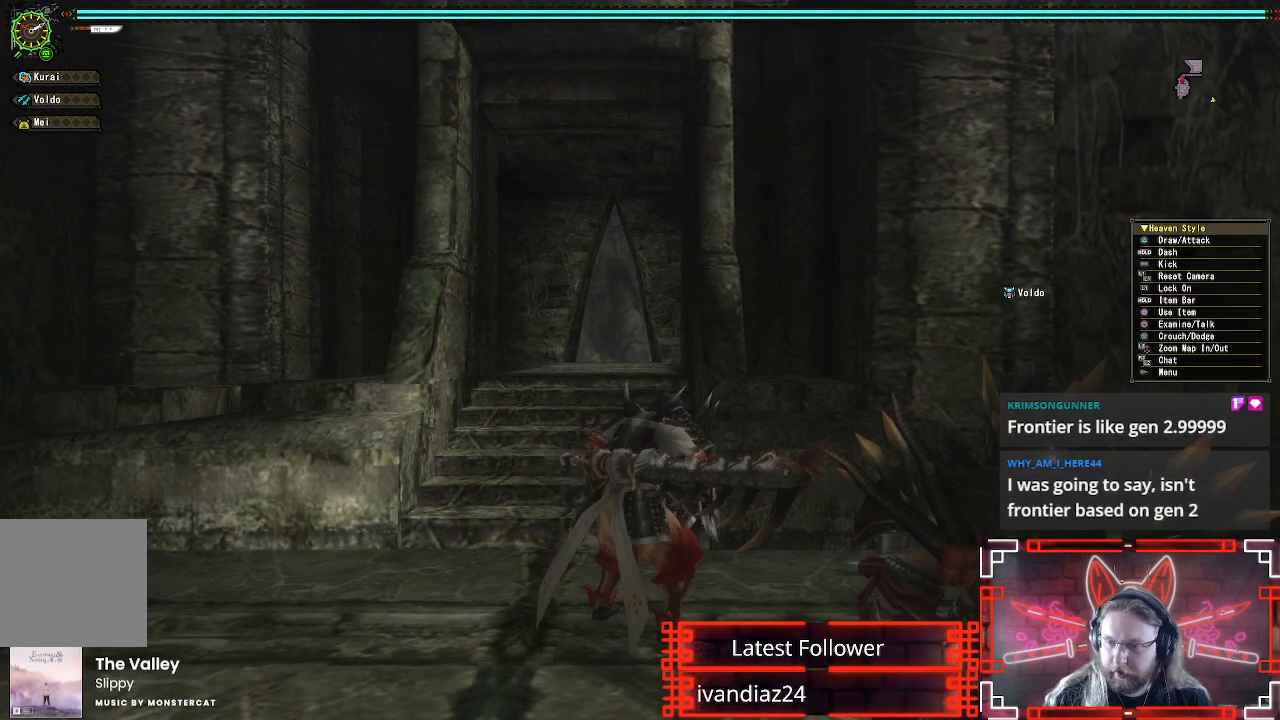
{"buttons": ["L1"], "left_stick": "up", "right_stick": "center", "events": [[67, "left_stick", "up"], [150, "X", "up"], [450, "L1", "down"]]}
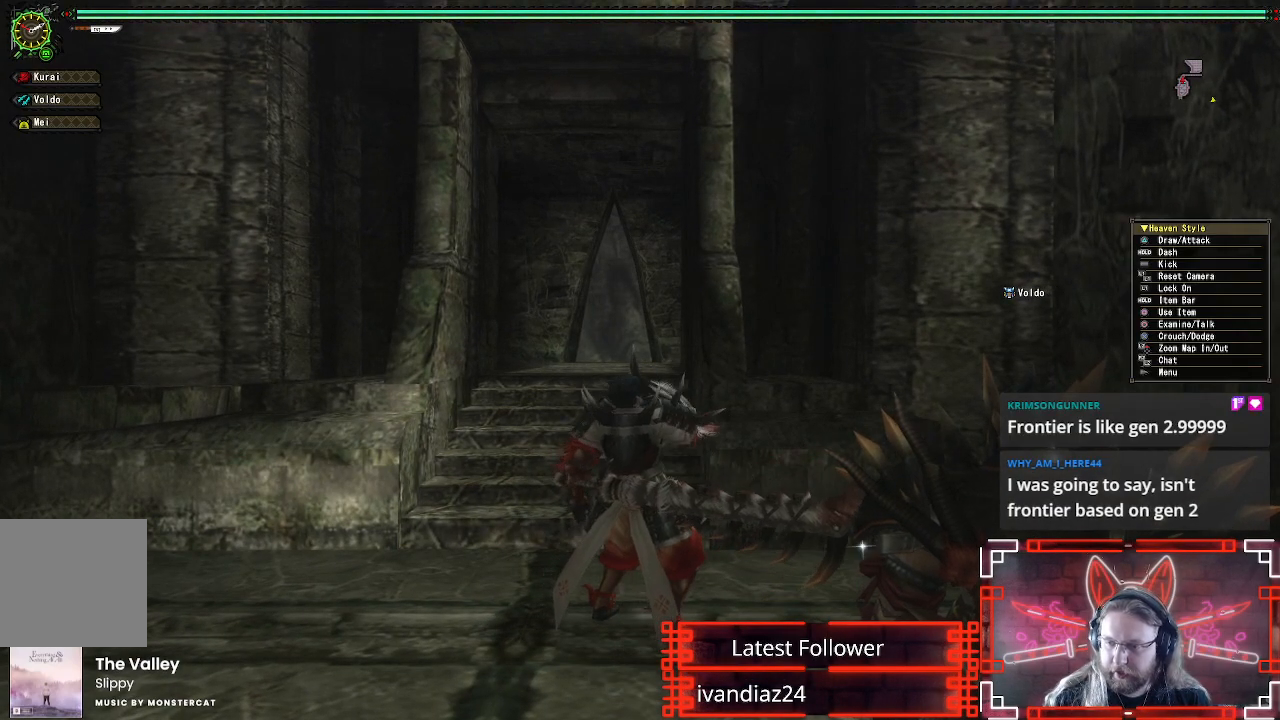
{"buttons": ["X", "L1"], "left_stick": "up", "right_stick": "center", "events": [[150, "X", "down"], [200, "left_stick", "center"], [283, "X", "up"], [333, "left_stick", "up"], [383, "X", "down"]]}
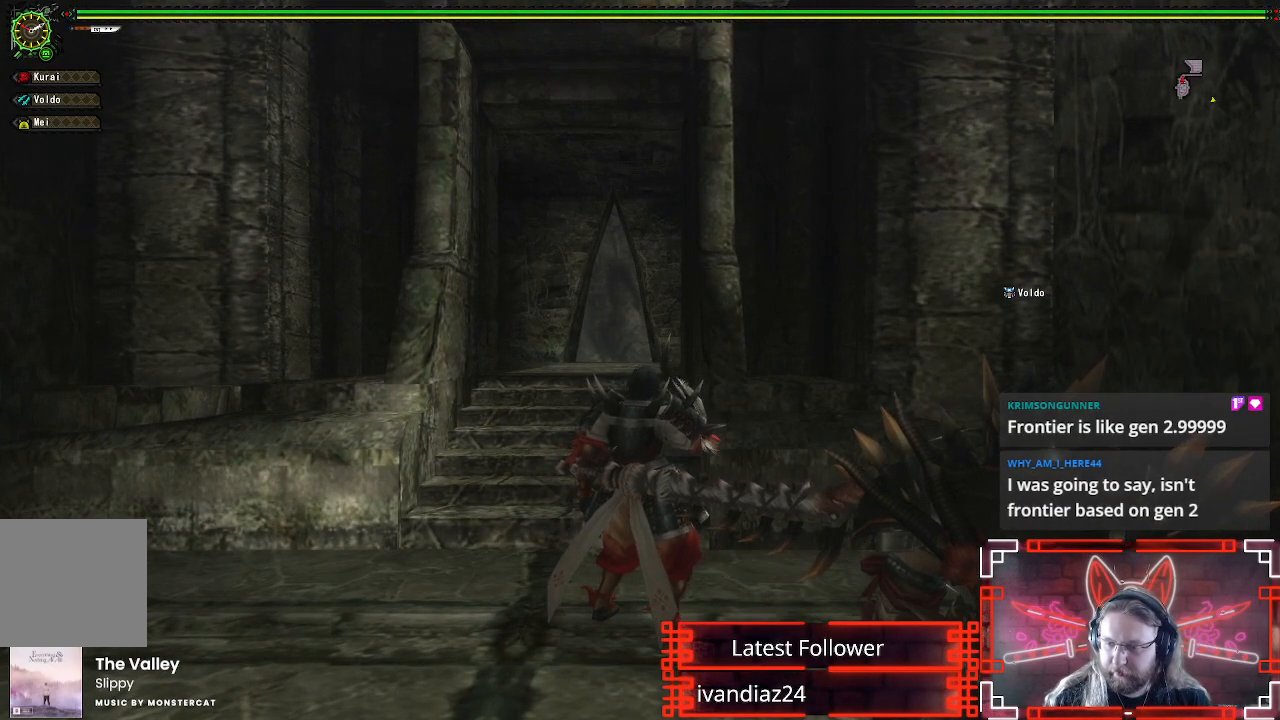
{"buttons": ["L1"], "left_stick": "up", "right_stick": "center", "events": [[17, "X", "up"]]}